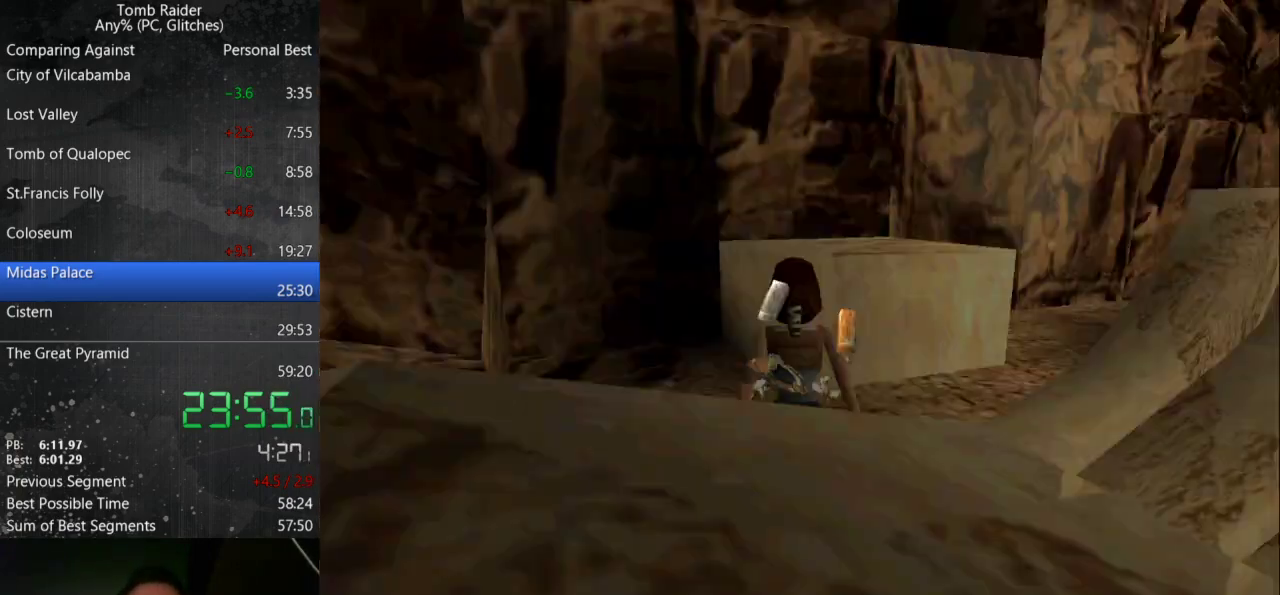
Gameplay with keyboard; each line is a JSON object with the keys held at the frame after it. "events" lists presses ("down") and releases ("up") of "action", "down", "guns", "inv", "jump", "left", "look", "right", "roll", "step", "step2", "up" and "walk" between this image and that frame as [ms after this image, input, new state], when the widget could be followed in between. No other keys are recorded. Mouse input is not recorded. Key names are as the overlay labels them; some are game actions (e.g. jump) rather than physical keys.
{"keys": ["action"], "events": [[200, "action", "up"], [333, "action", "down"], [400, "action", "up"], [467, "action", "down"]]}
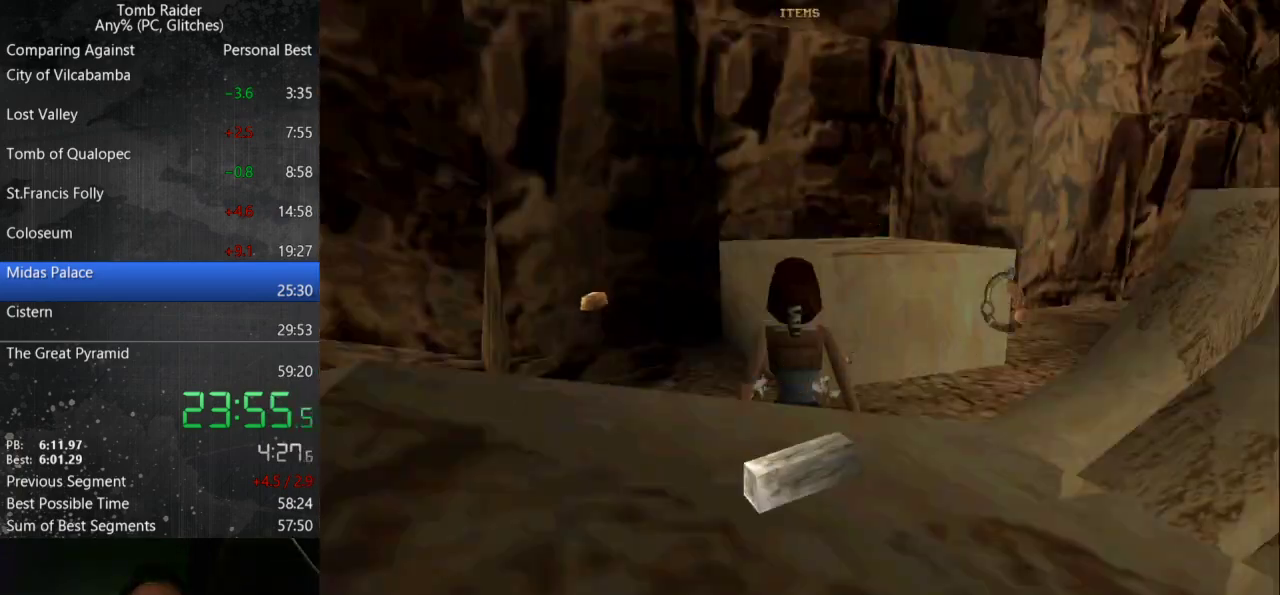
{"keys": ["action"], "events": [[33, "action", "up"], [100, "action", "down"], [167, "action", "up"], [200, "action", "down"], [267, "action", "up"], [333, "action", "down"], [400, "action", "up"], [467, "action", "down"]]}
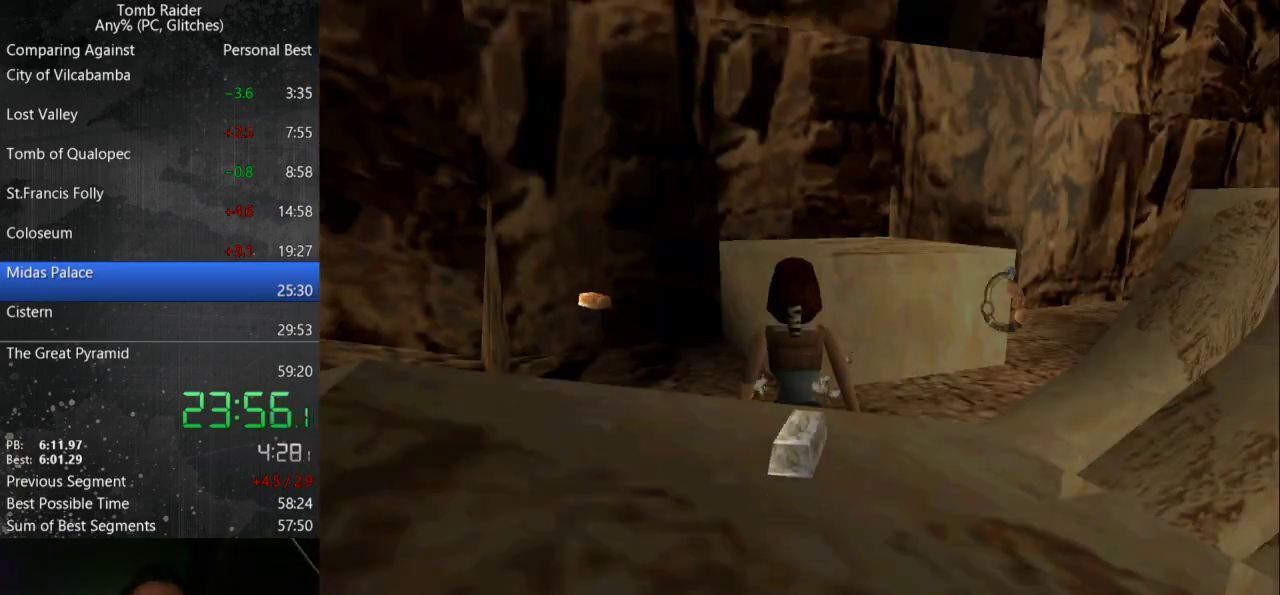
{"keys": [], "events": [[100, "action", "up"]]}
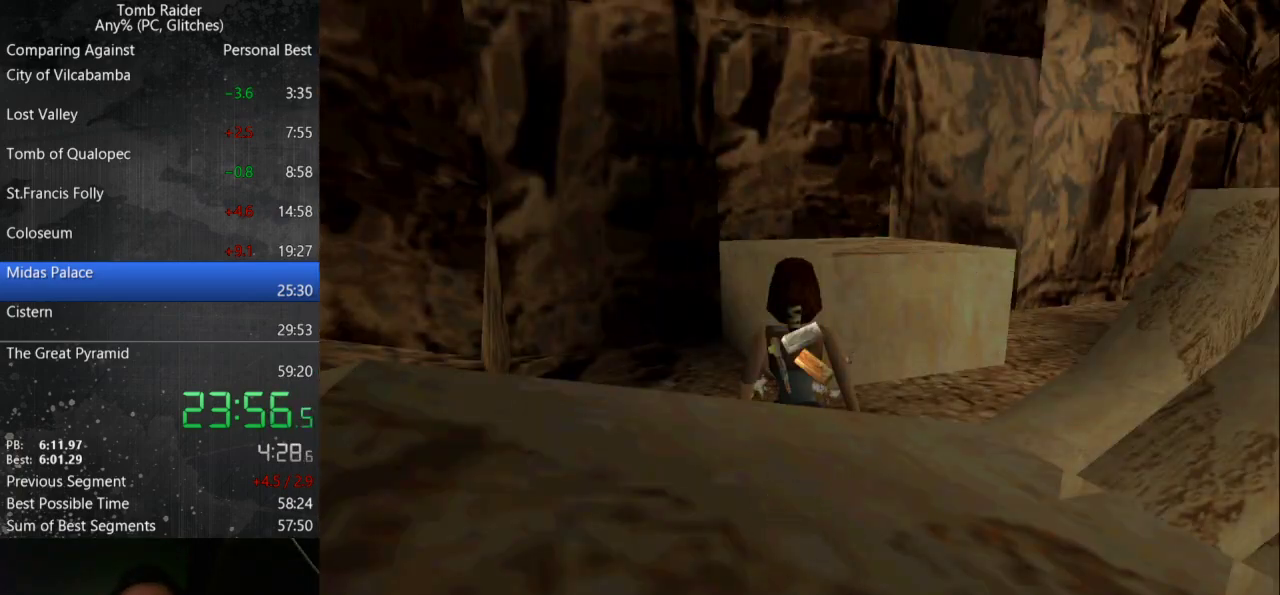
{"keys": [], "events": []}
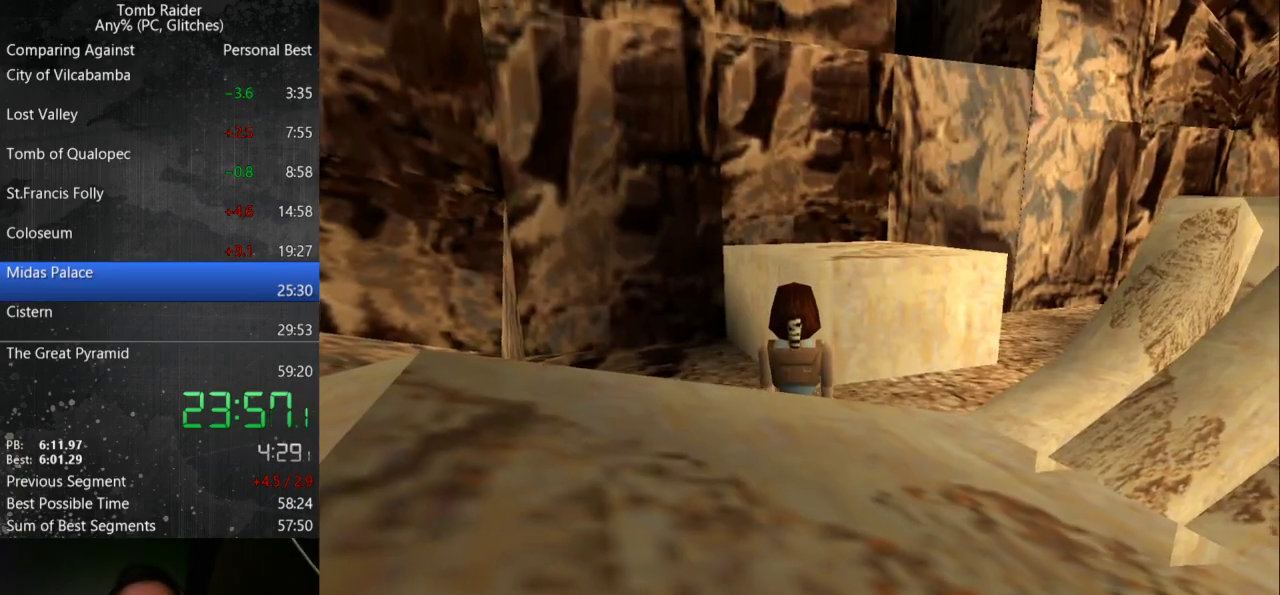
{"keys": [], "events": []}
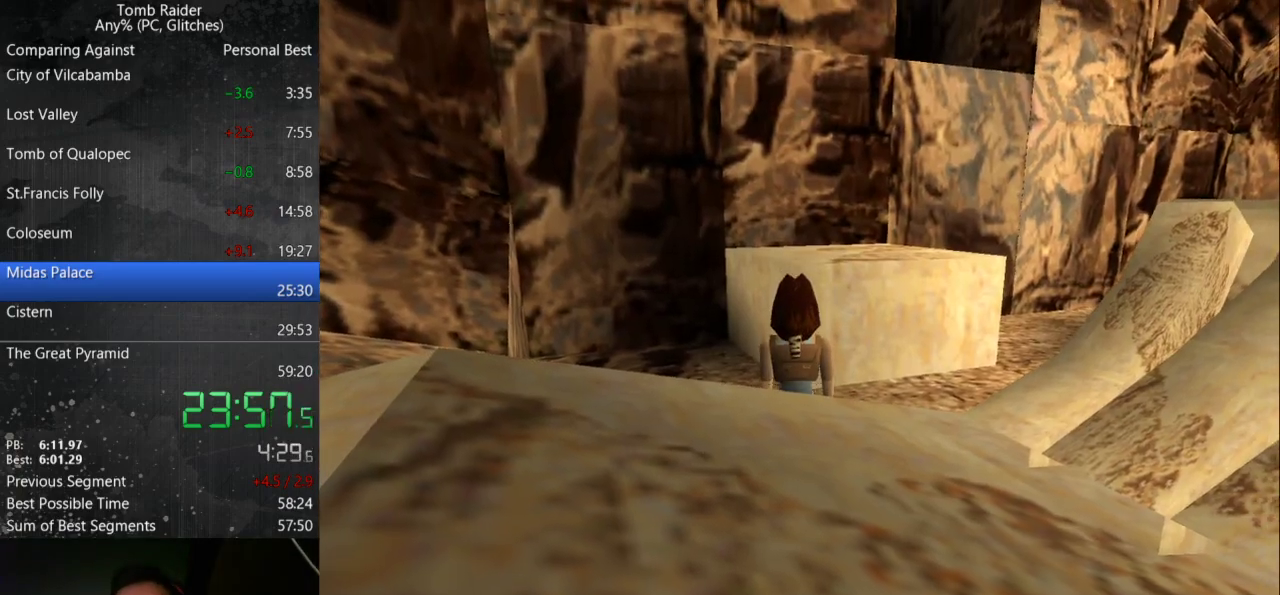
{"keys": [], "events": []}
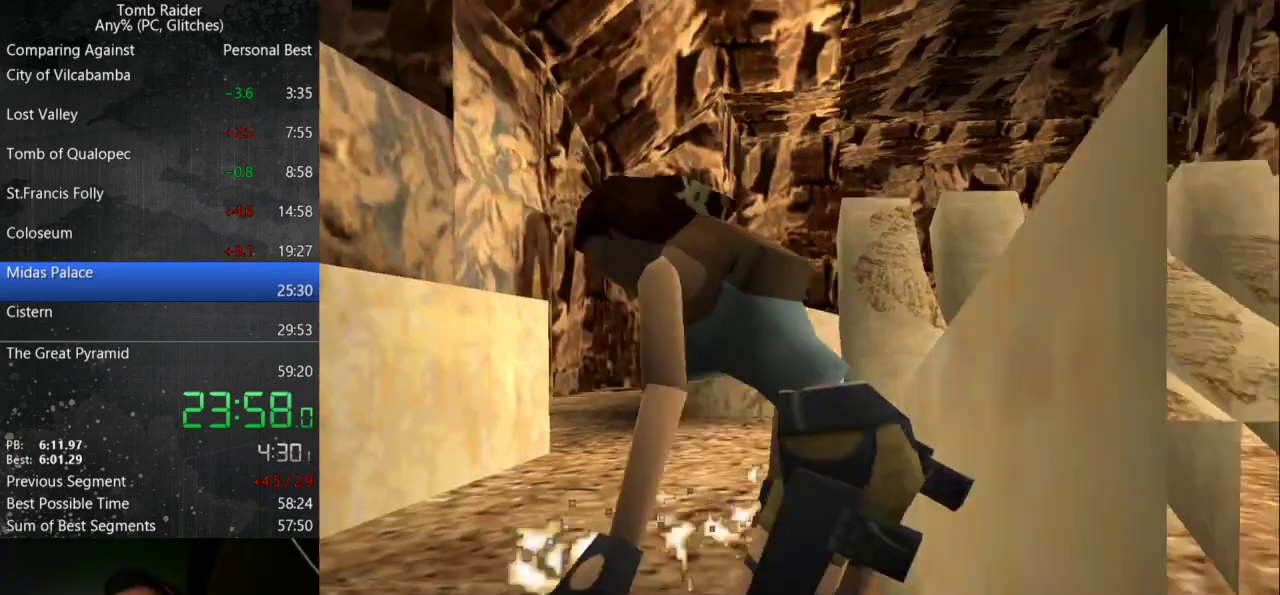
{"keys": [], "events": []}
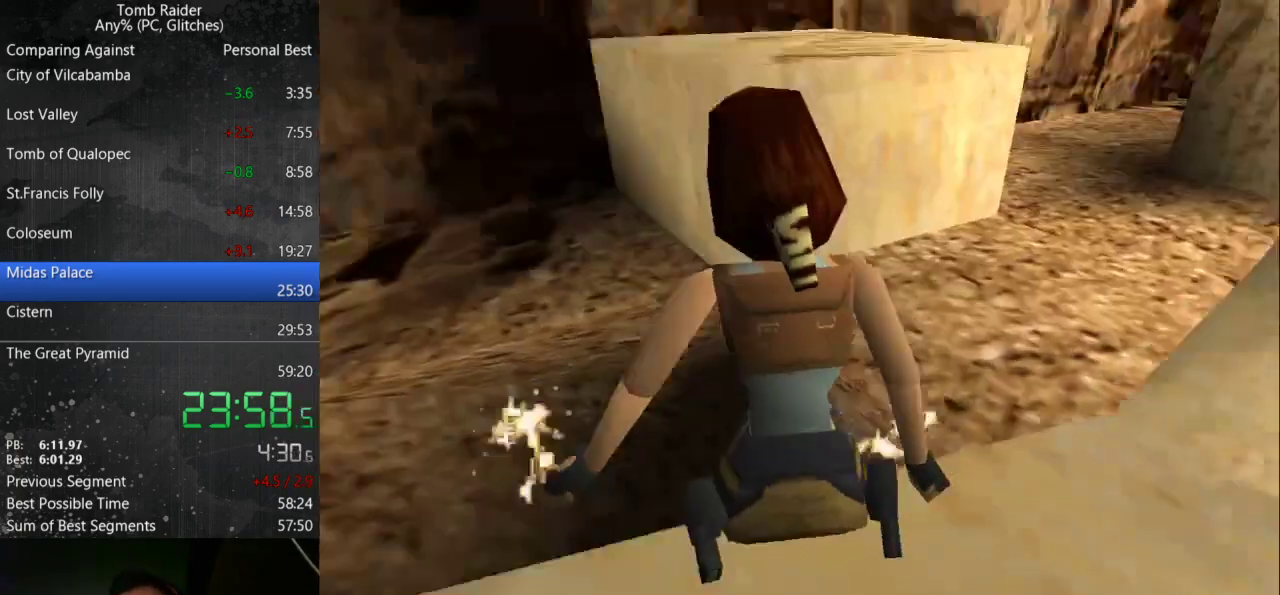
{"keys": [], "events": []}
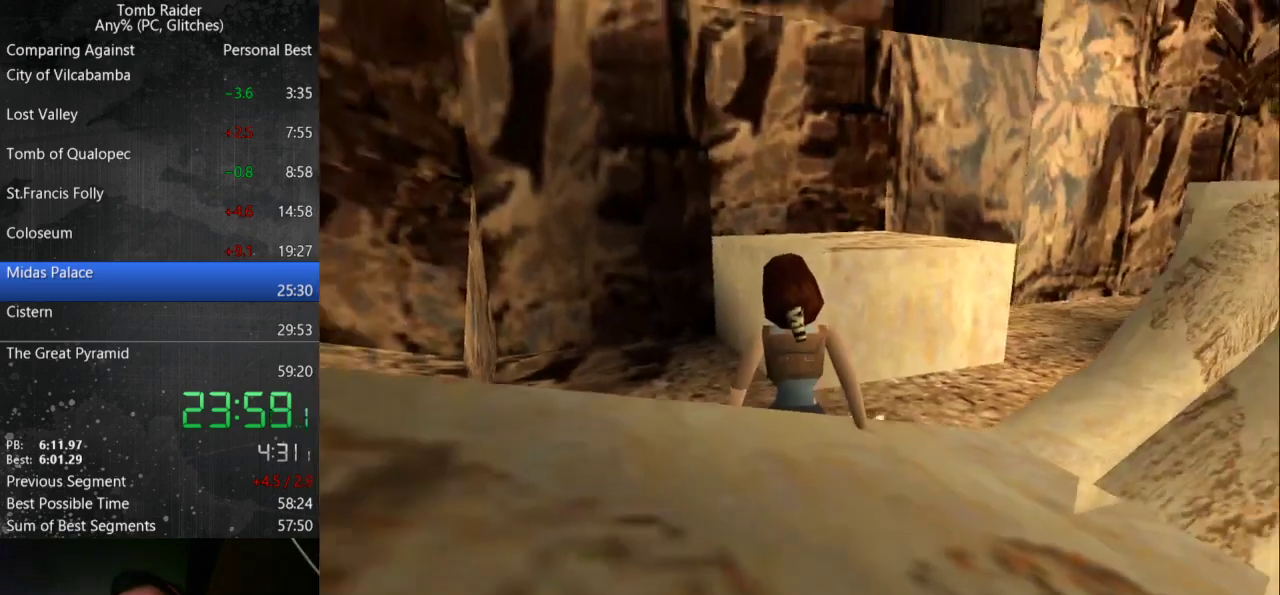
{"keys": [], "events": []}
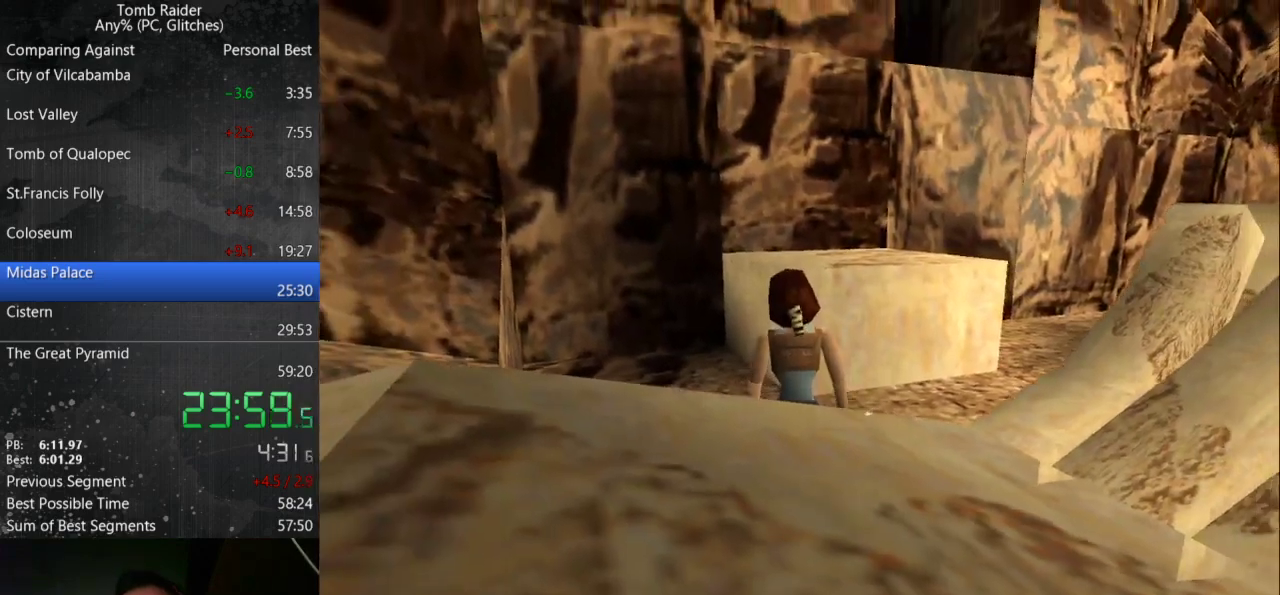
{"keys": [], "events": []}
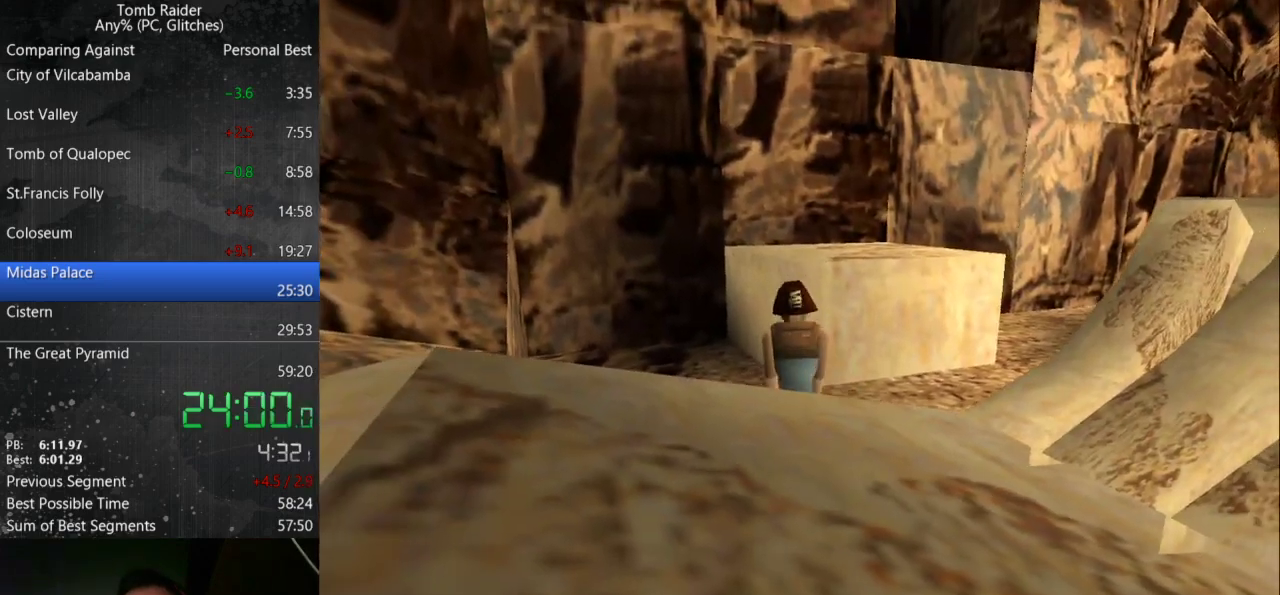
{"keys": ["action"], "events": [[333, "action", "down"], [433, "action", "up"], [500, "action", "down"]]}
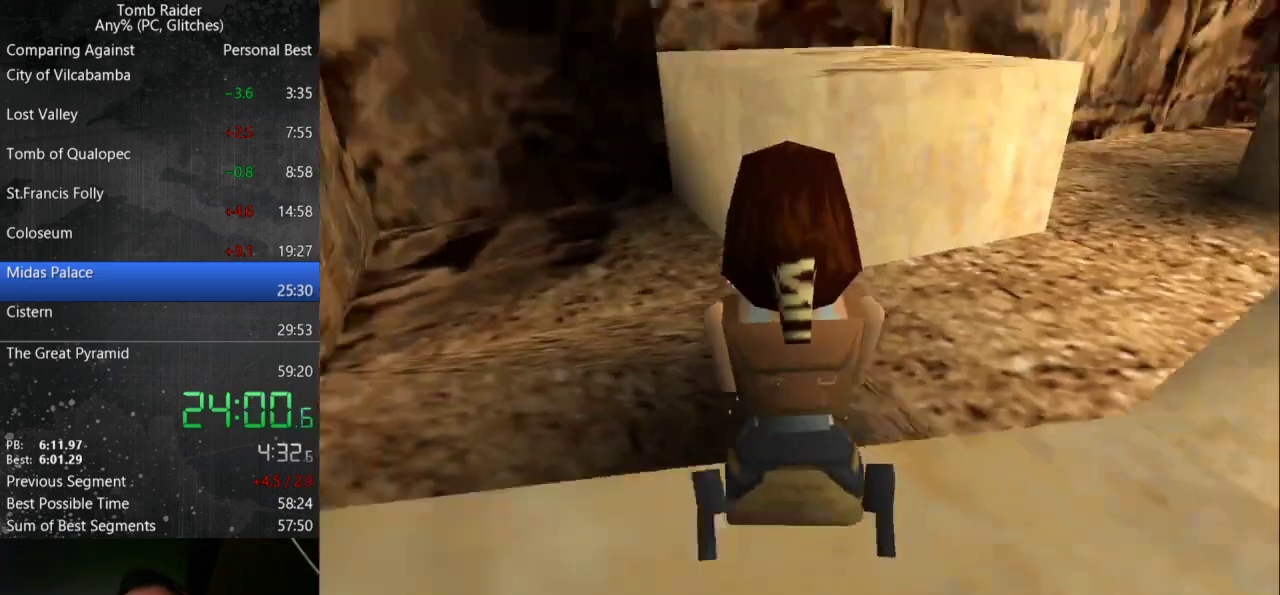
{"keys": ["action"], "events": [[100, "action", "up"], [167, "action", "down"], [233, "action", "up"], [333, "action", "down"], [400, "action", "up"], [500, "action", "down"]]}
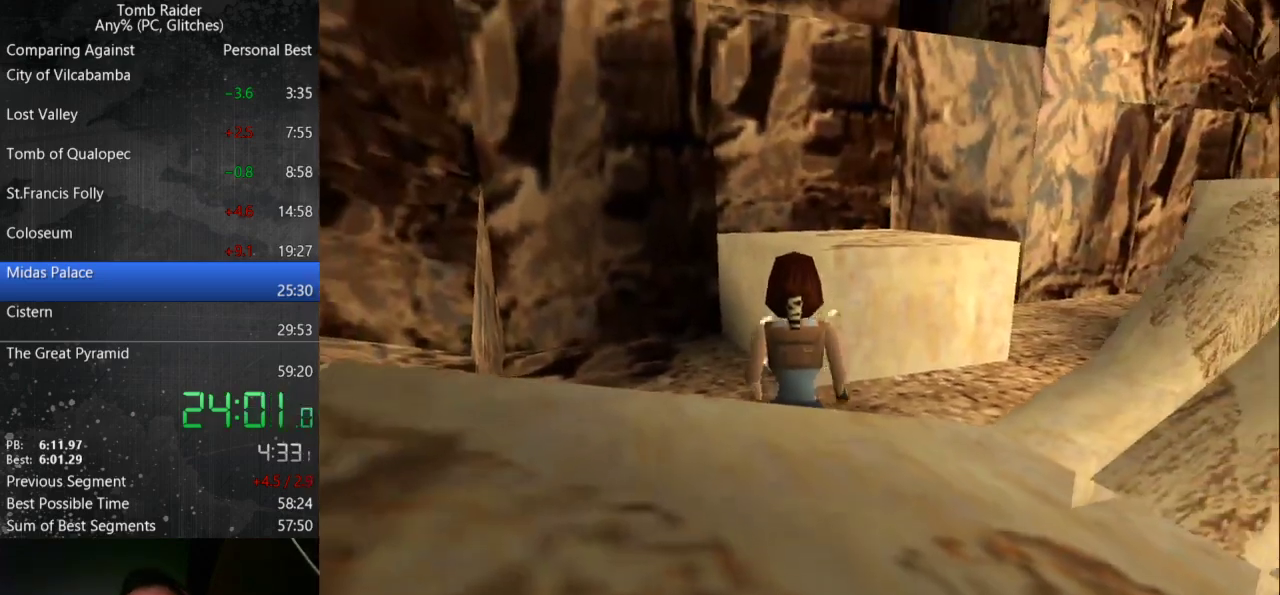
{"keys": [], "events": [[67, "action", "up"], [133, "action", "down"], [200, "action", "up"], [300, "action", "down"], [367, "action", "up"], [433, "action", "down"], [500, "action", "up"]]}
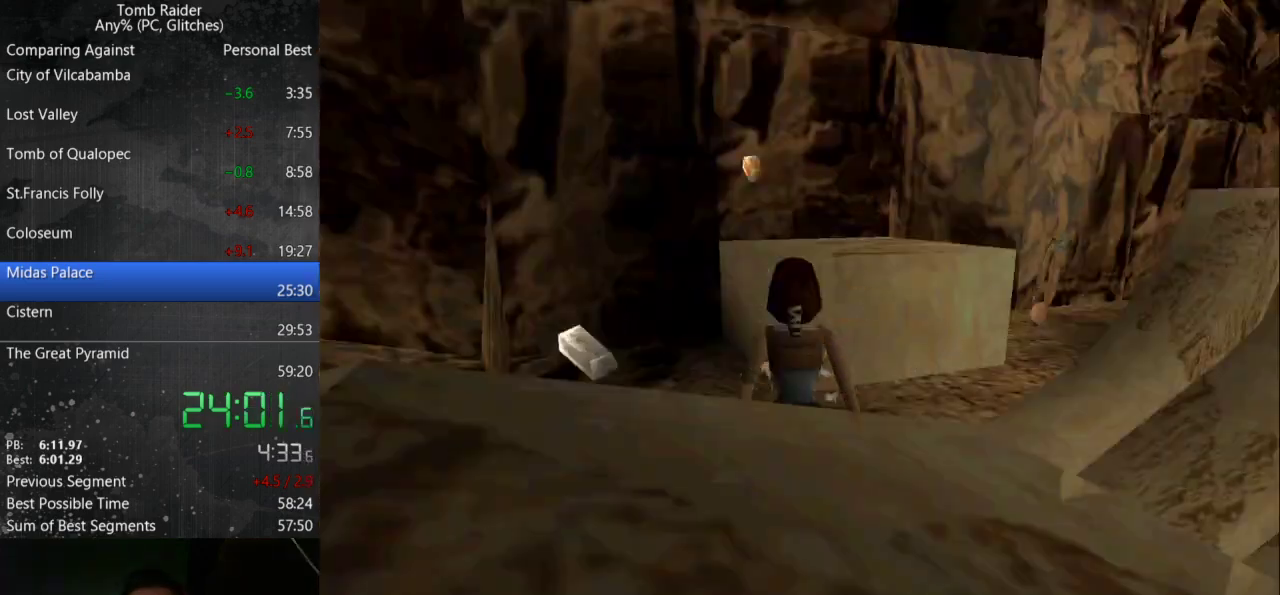
{"keys": [], "events": [[100, "action", "down"], [167, "action", "up"], [233, "action", "down"], [300, "action", "up"], [367, "action", "down"], [433, "action", "up"]]}
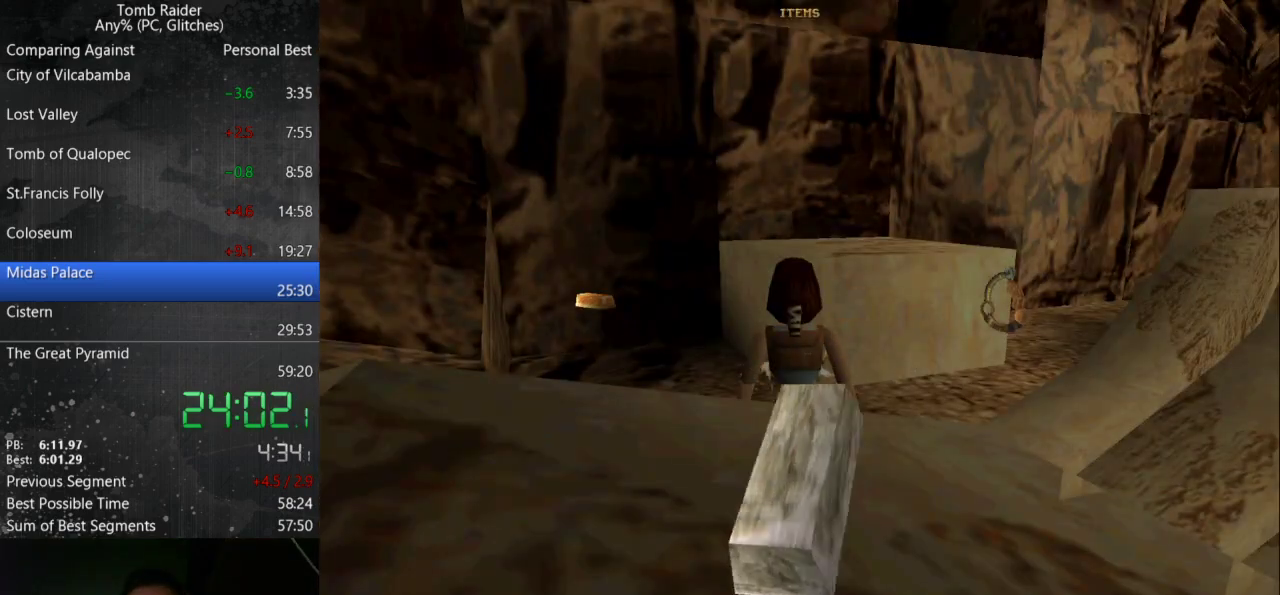
{"keys": [], "events": [[33, "action", "down"], [100, "action", "up"], [167, "action", "down"], [233, "action", "up"]]}
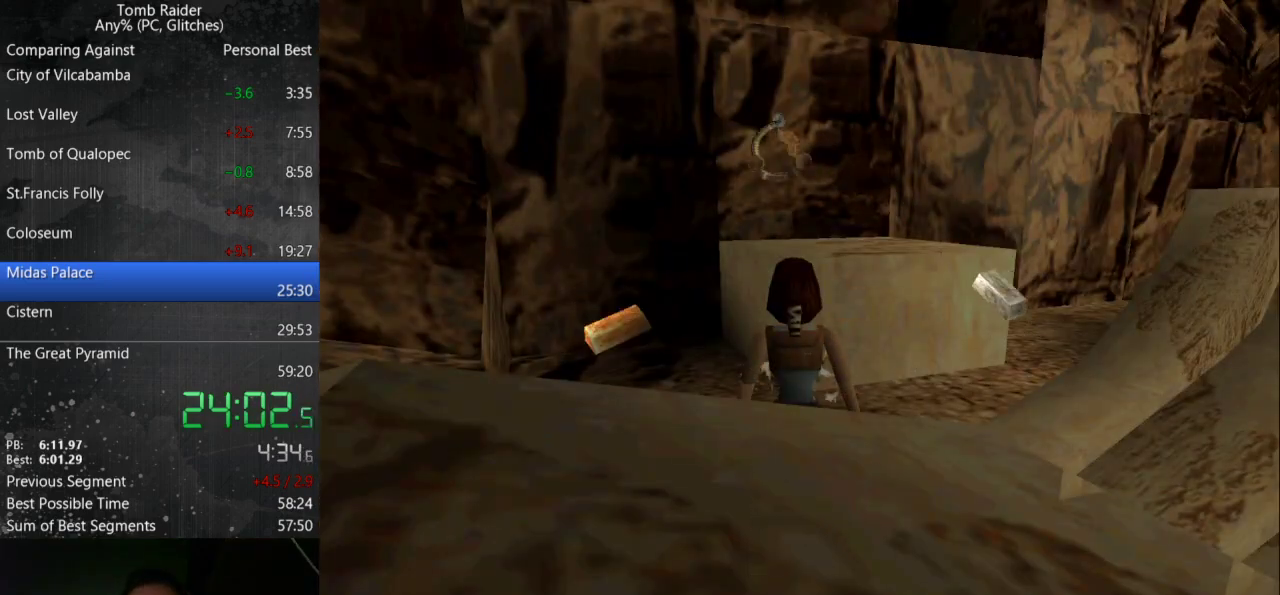
{"keys": [], "events": []}
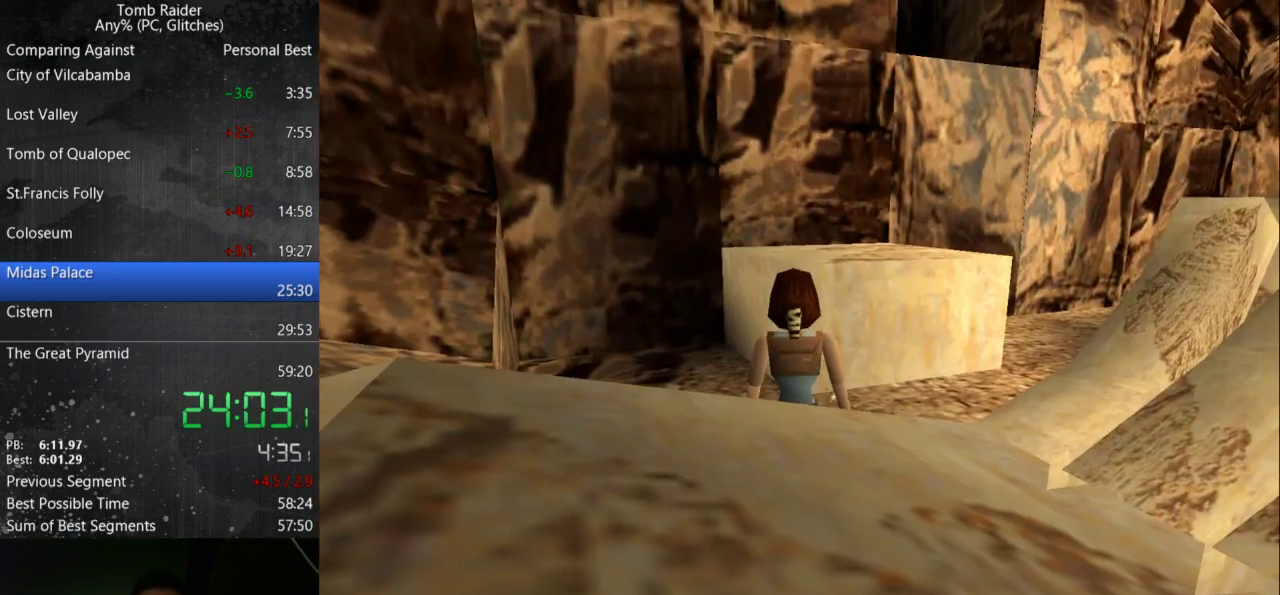
{"keys": [], "events": []}
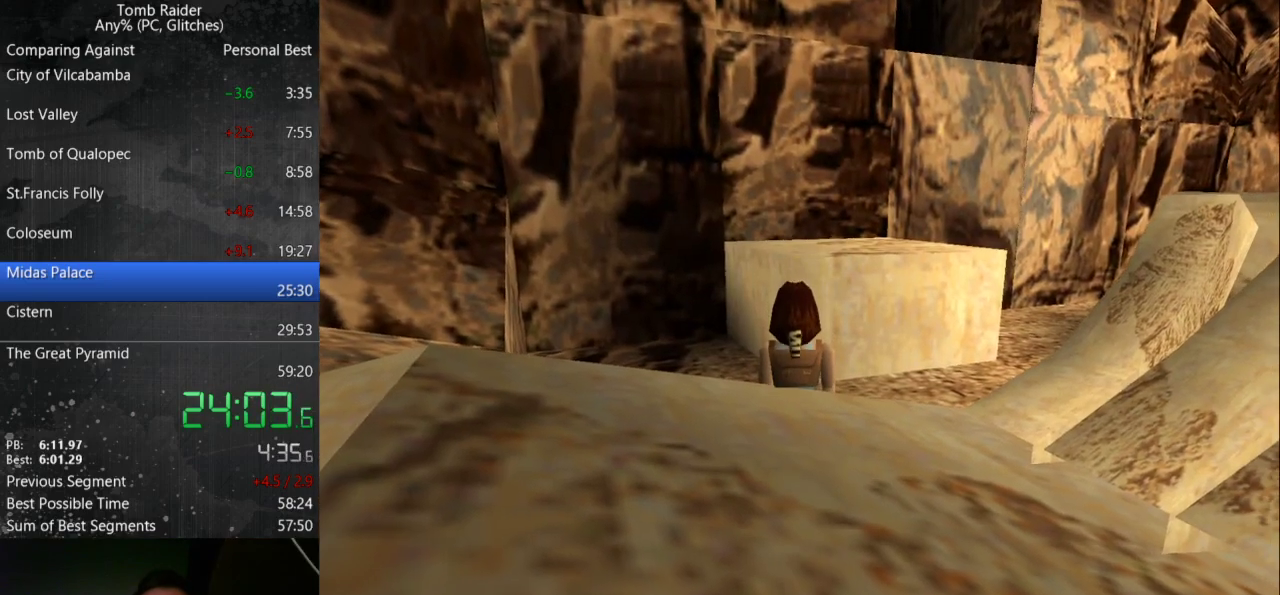
{"keys": [], "events": []}
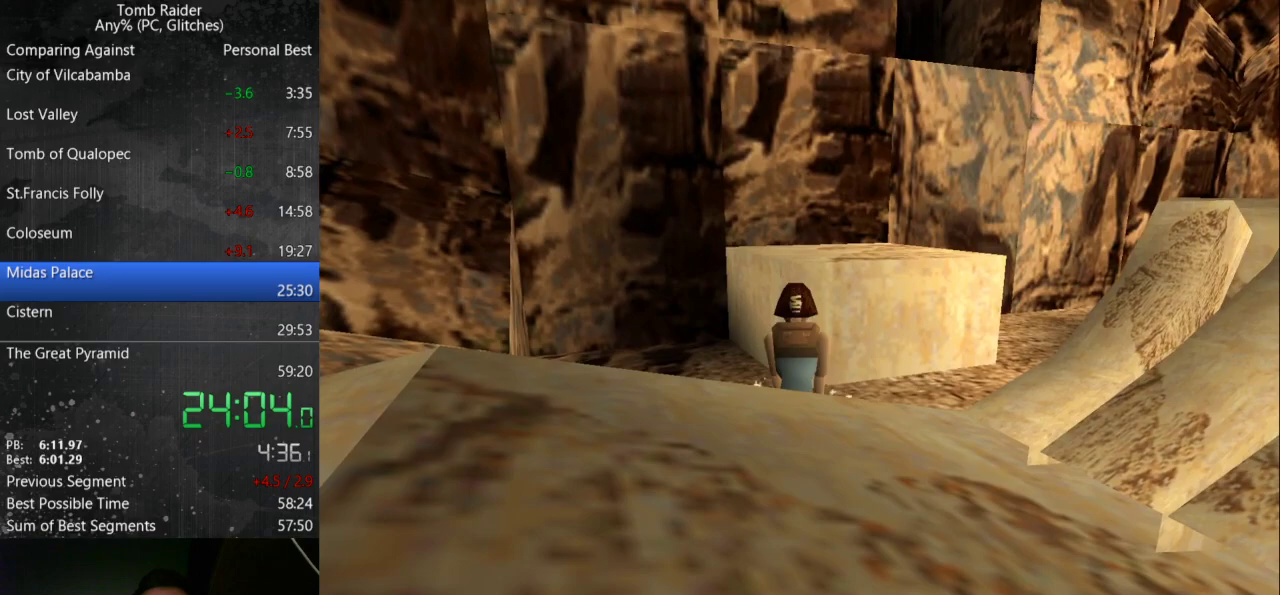
{"keys": [], "events": []}
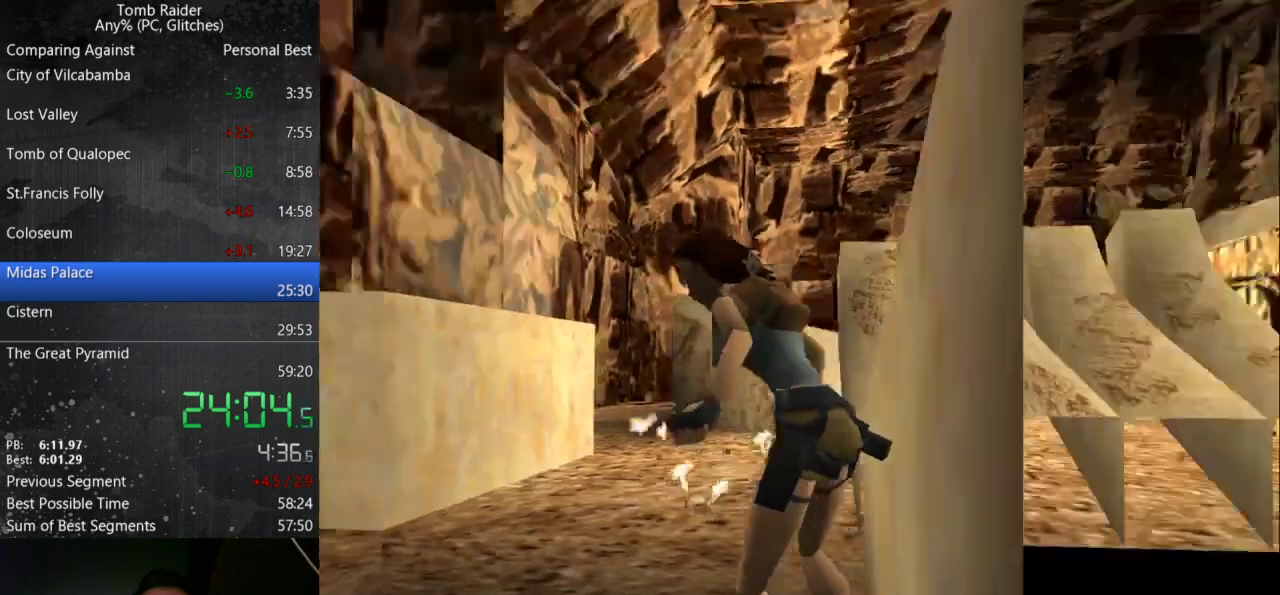
{"keys": [], "events": []}
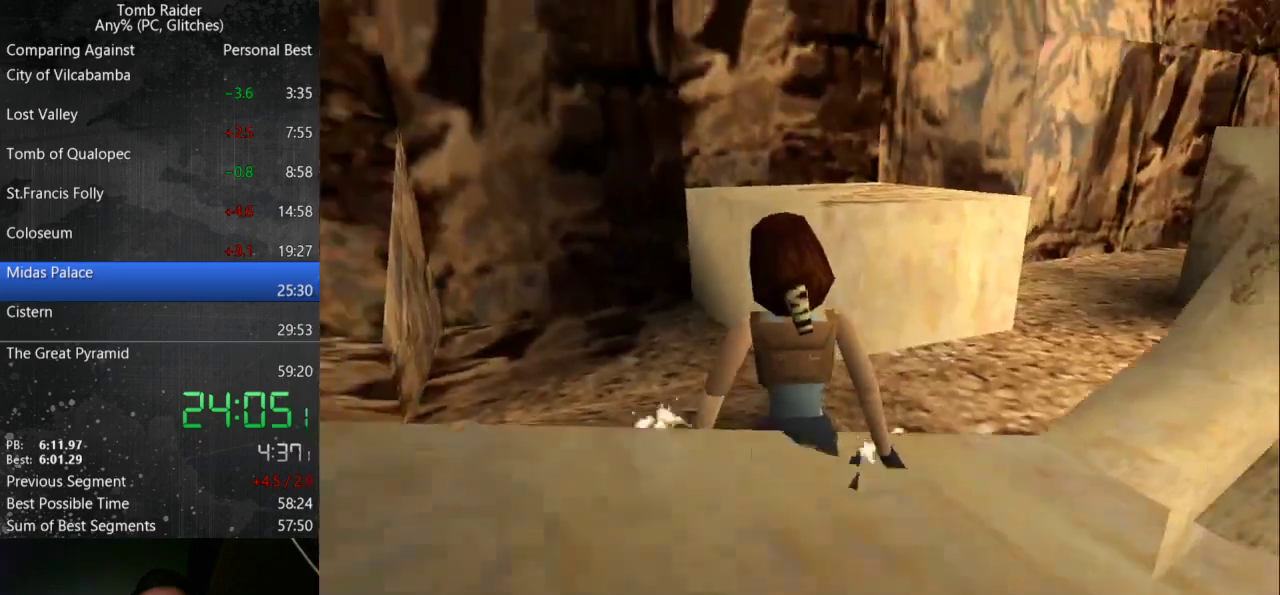
{"keys": [], "events": []}
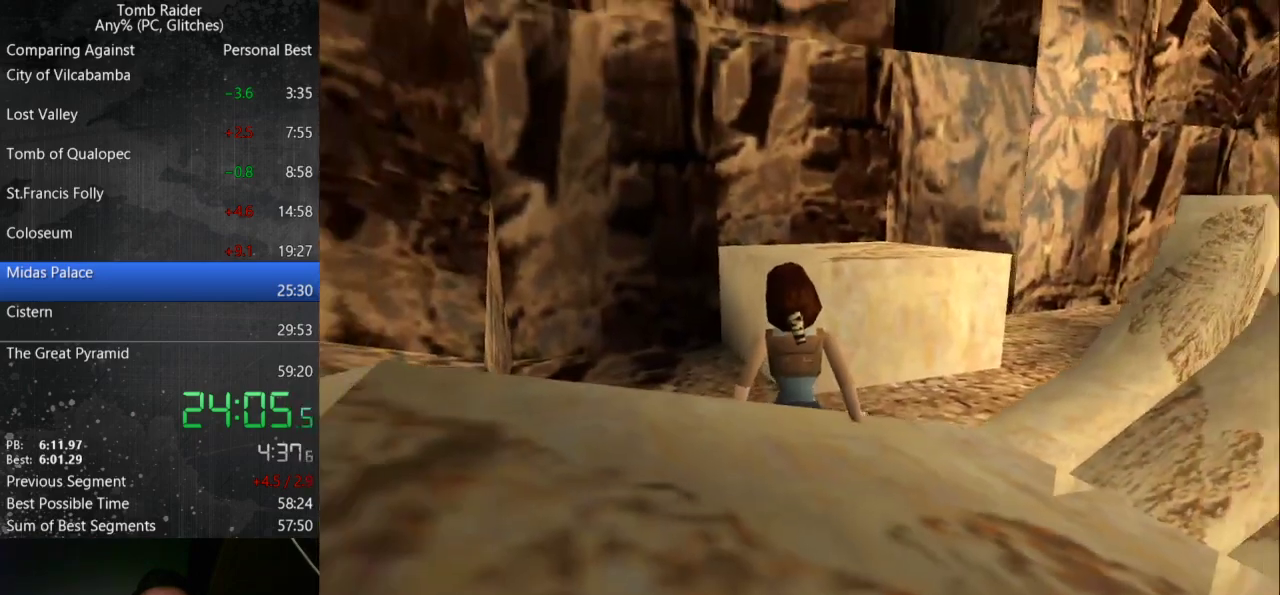
{"keys": [], "events": []}
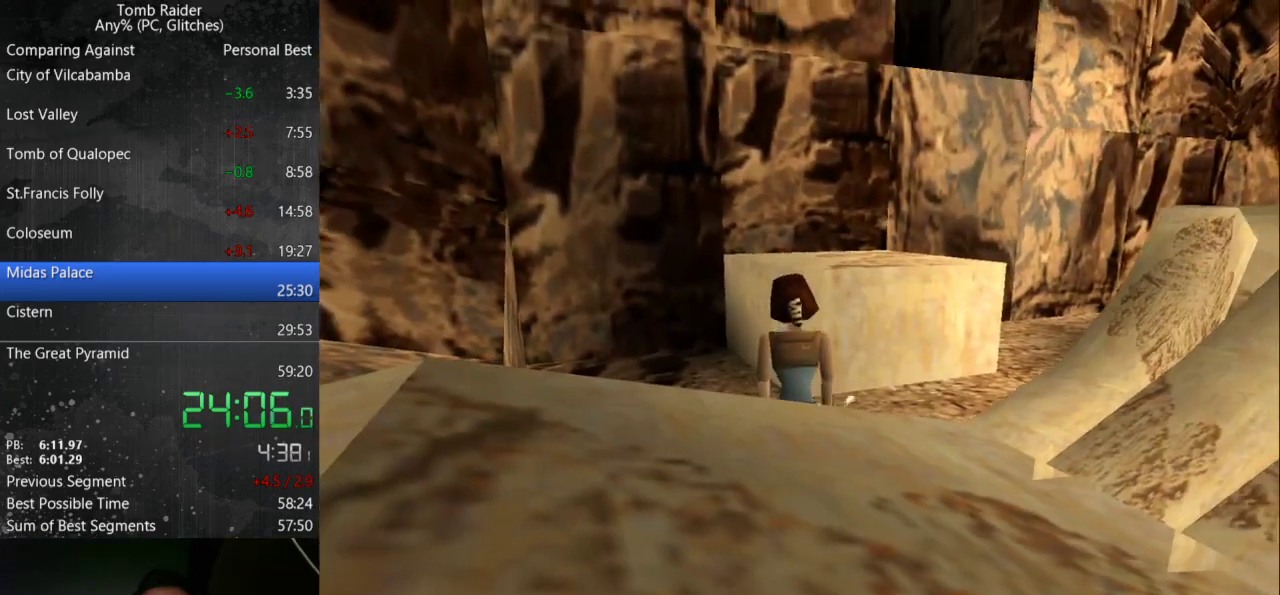
{"keys": [], "events": []}
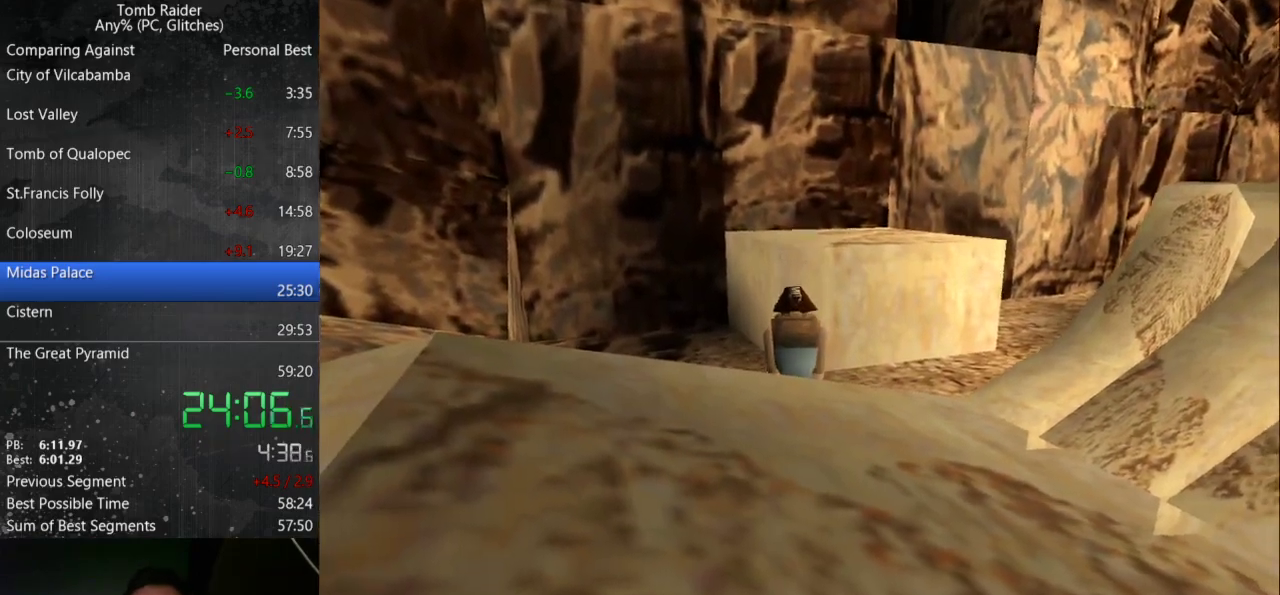
{"keys": ["right"], "events": [[233, "right", "down"]]}
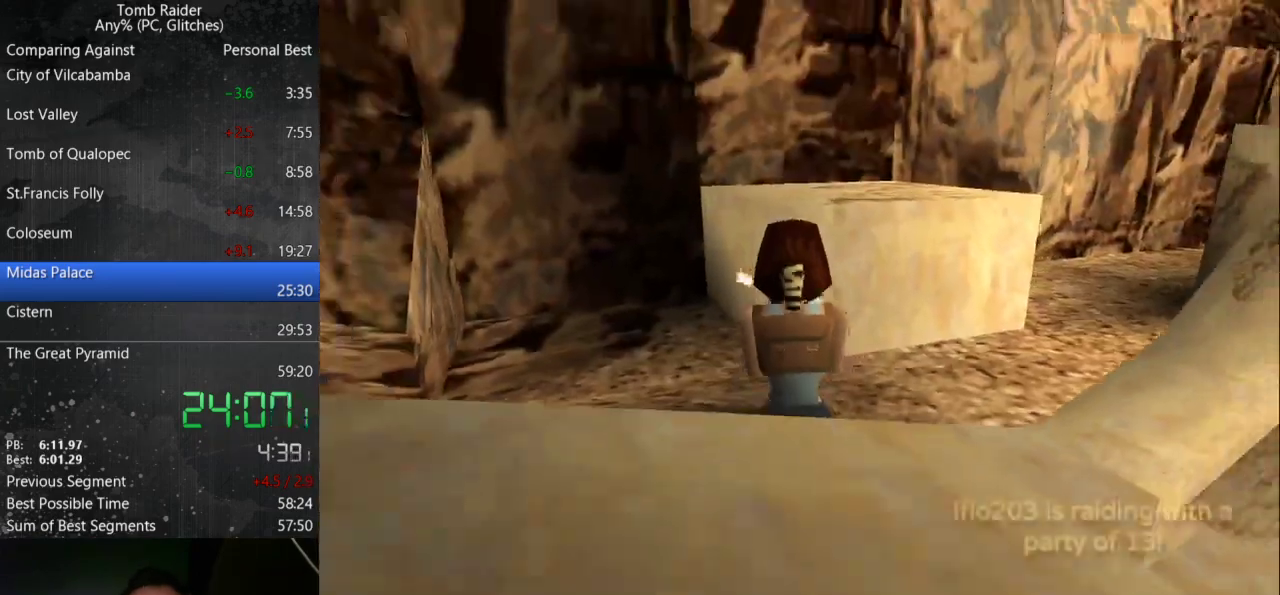
{"keys": ["right"], "events": []}
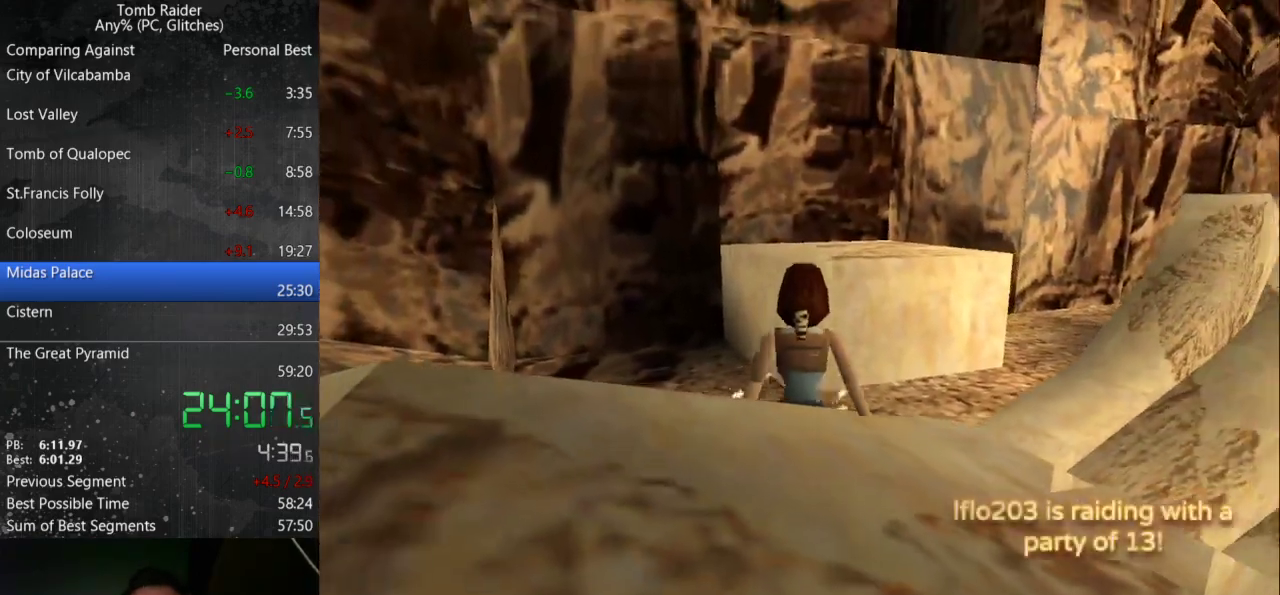
{"keys": ["jump", "right", "up"], "events": [[200, "jump", "down"], [233, "right", "up"], [300, "up", "down"], [467, "right", "down"]]}
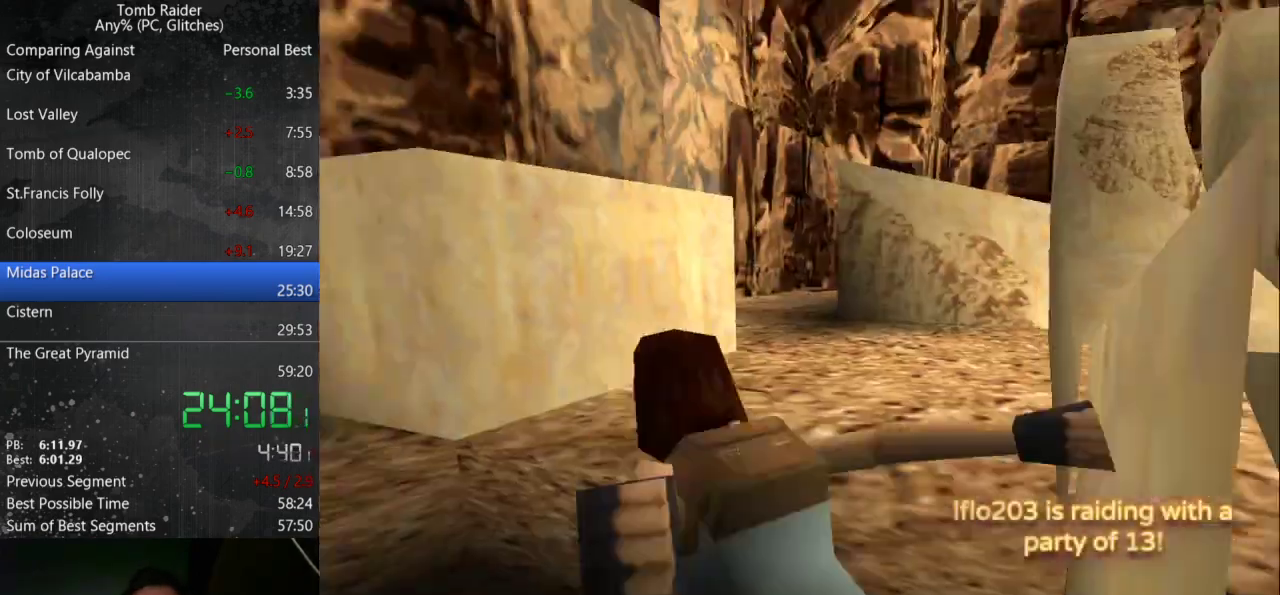
{"keys": ["right"], "events": [[167, "jump", "up"], [167, "up", "up"]]}
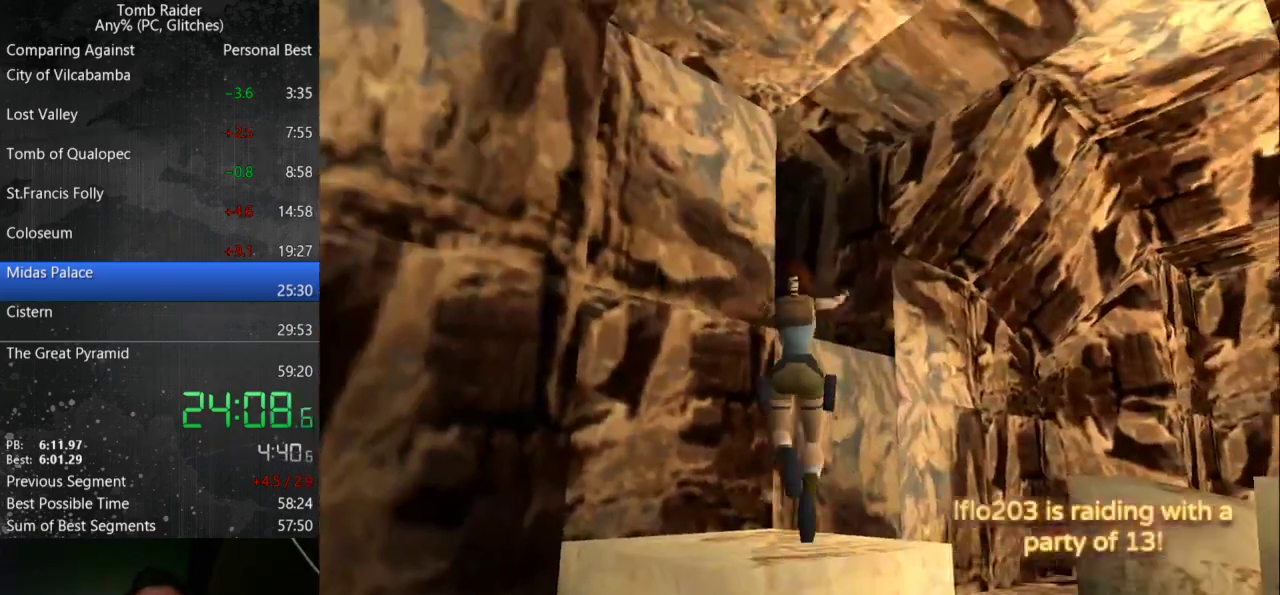
{"keys": ["jump", "up"], "events": [[100, "right", "up"], [433, "jump", "down"], [500, "up", "down"]]}
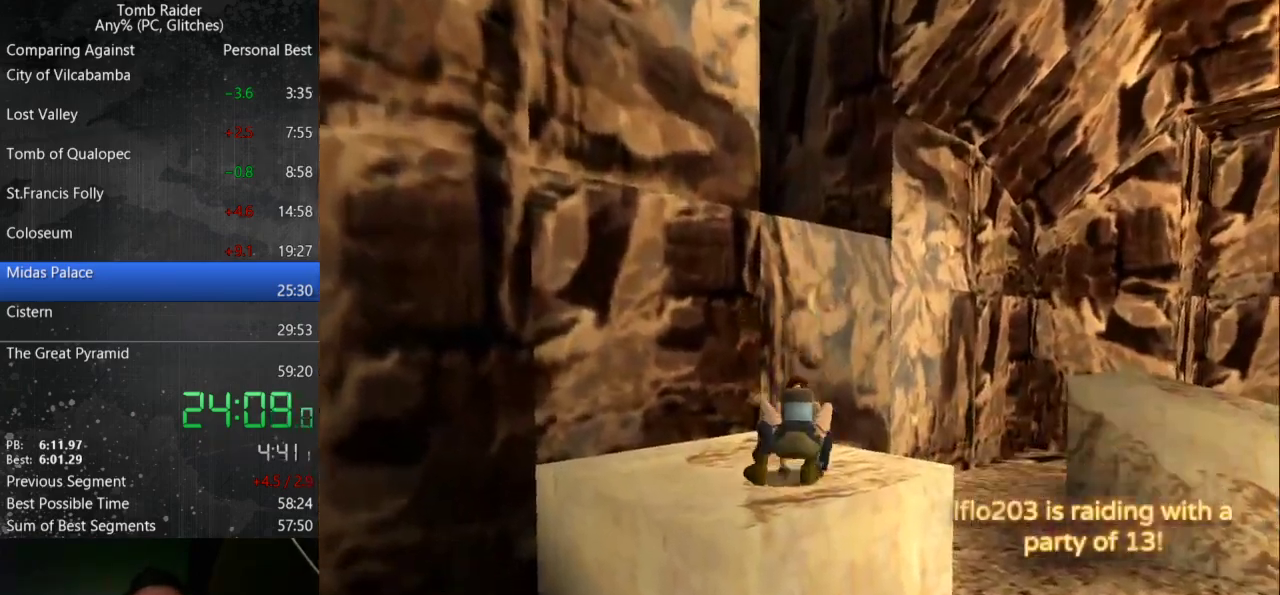
{"keys": ["left", "up"], "events": [[267, "left", "down"], [333, "jump", "up"]]}
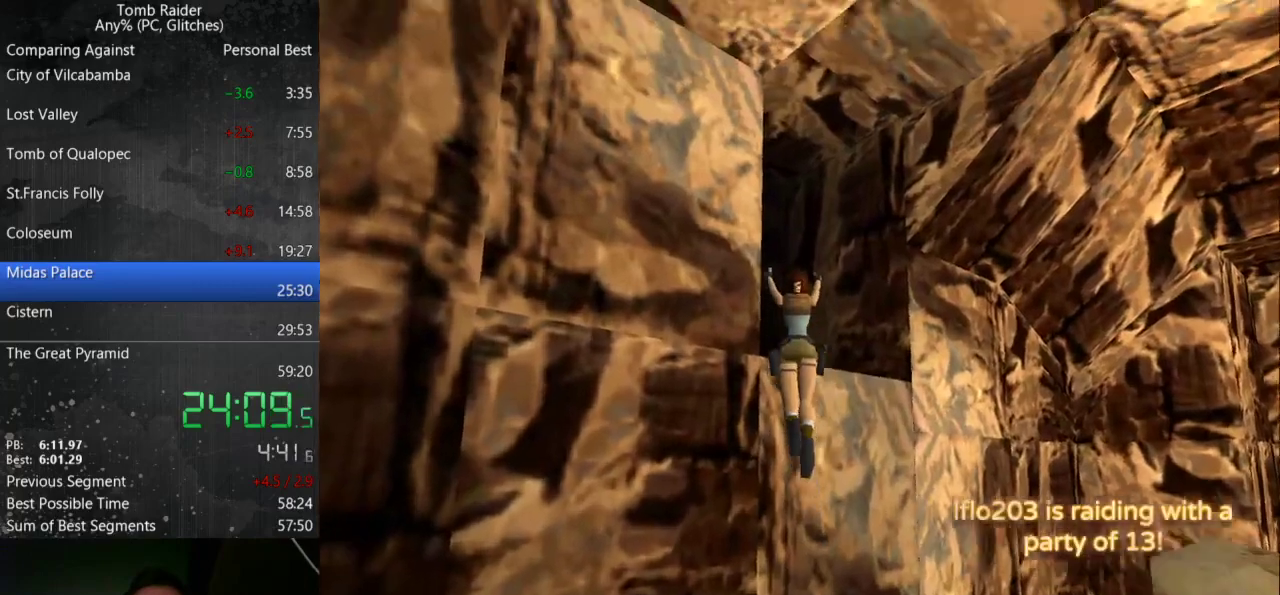
{"keys": ["left", "up"], "events": []}